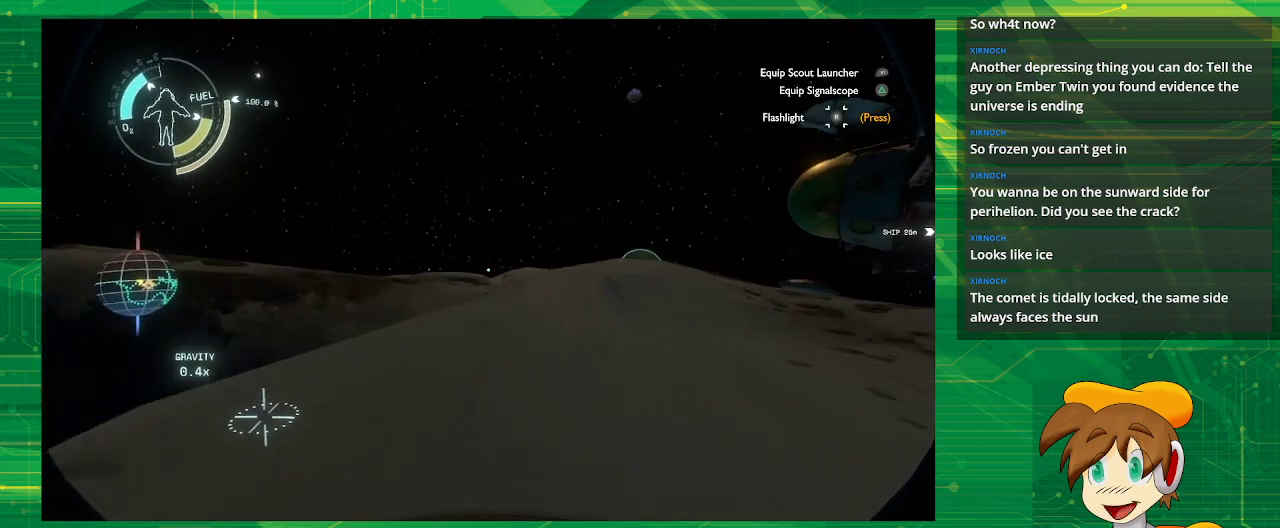
Gameplay with a controller (PlayStation layout); each line is a JSON object with the inputs held at the frame after it. "events" lists button and stick changes between this image and that frame as [ms after this image, input, new state], when the widget could be followed in between. Not read: L3 R3.
{"buttons": [], "left_stick": "up", "right_stick": "center", "events": []}
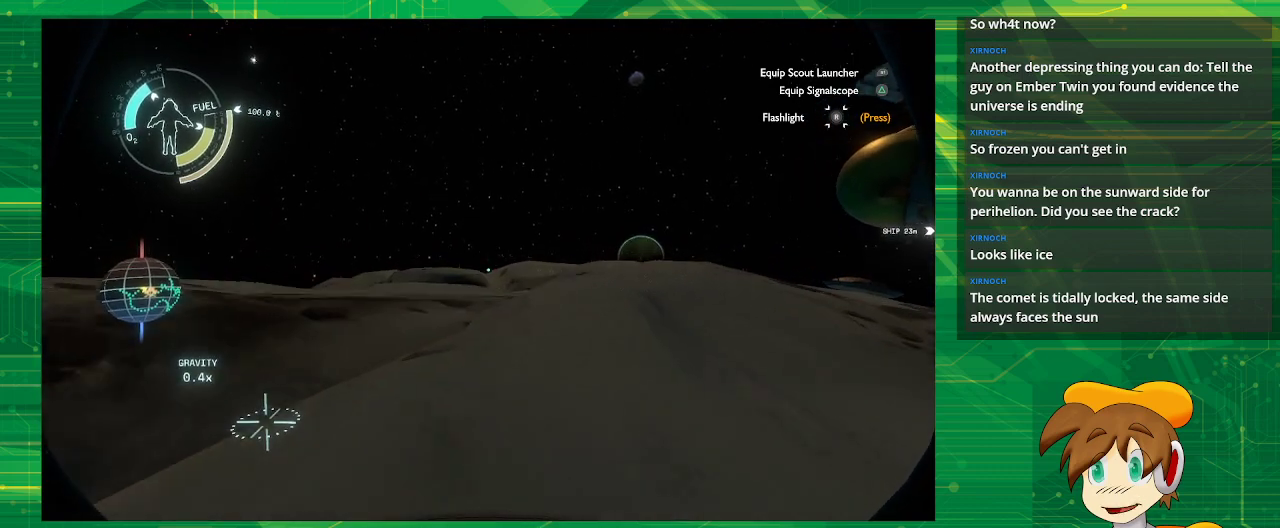
{"buttons": [], "left_stick": "up", "right_stick": "center", "events": [[217, "right_stick", "right"], [433, "right_stick", "center"]]}
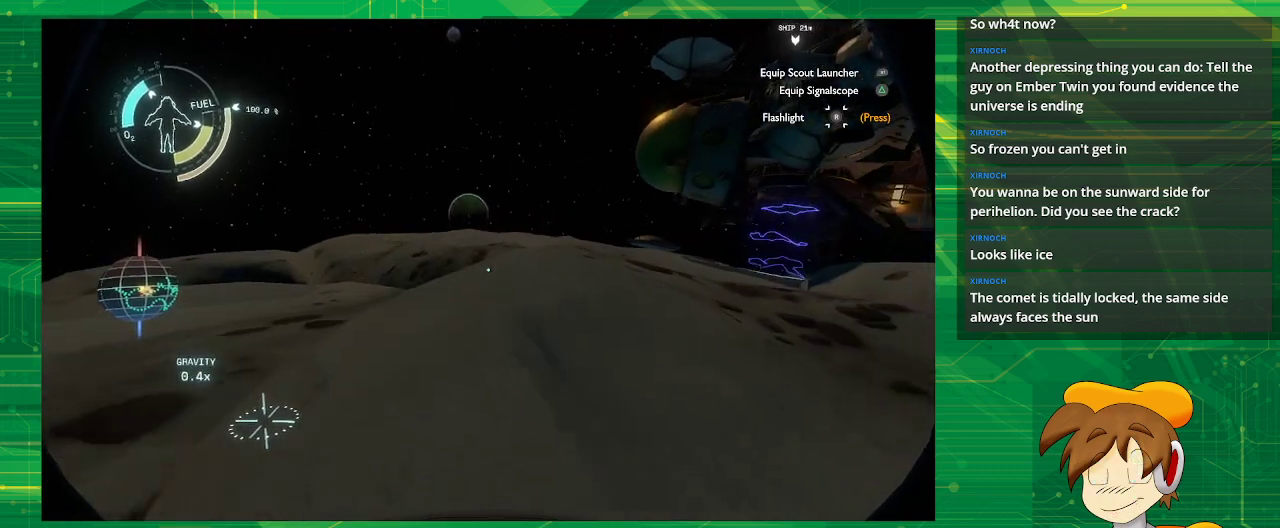
{"buttons": [], "left_stick": "up", "right_stick": "center", "events": []}
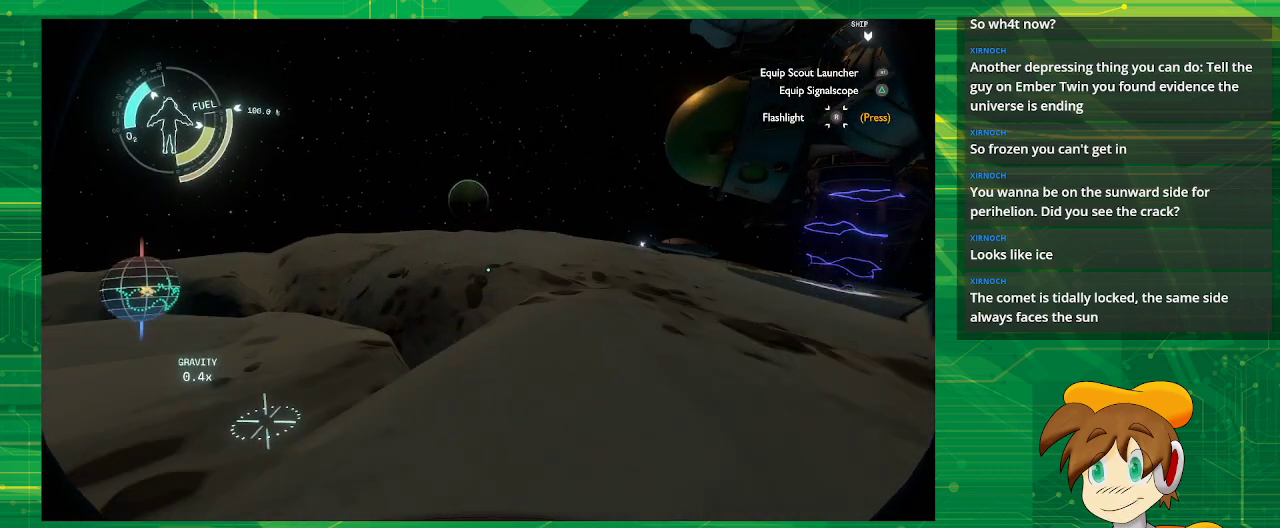
{"buttons": [], "left_stick": "center", "right_stick": "down-left", "events": [[250, "left_stick", "center"], [383, "right_stick", "down-left"]]}
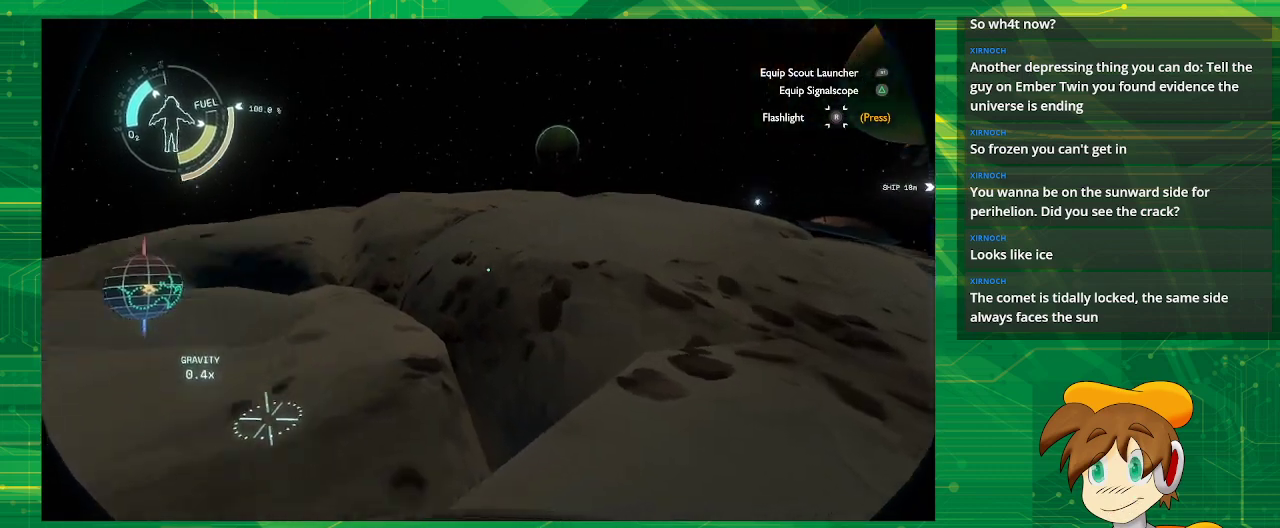
{"buttons": [], "left_stick": "center", "right_stick": "down", "events": [[117, "right_stick", "center"], [317, "right_stick", "down"]]}
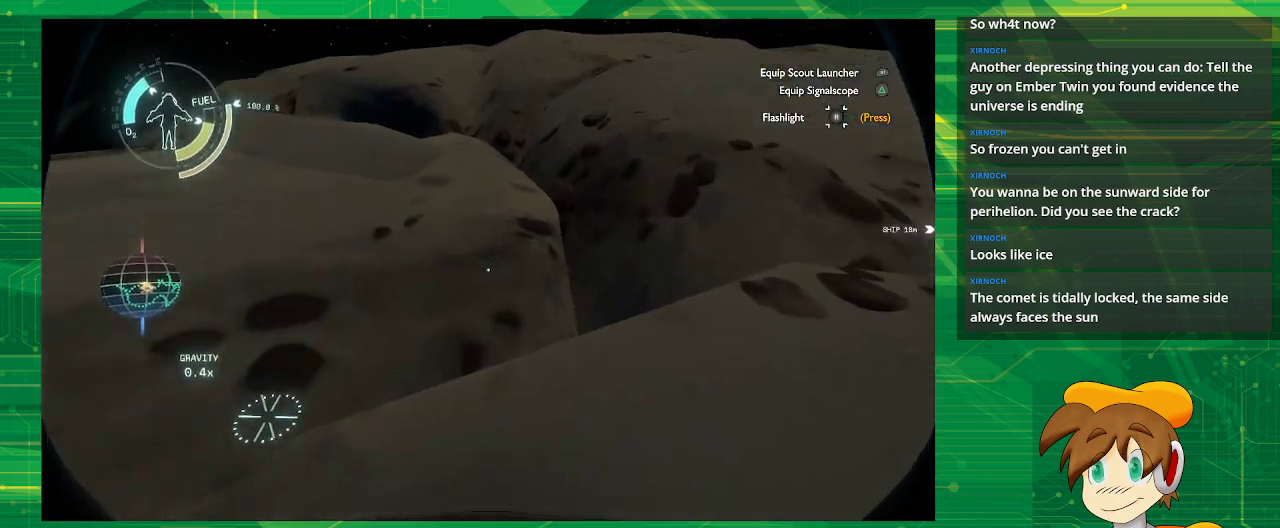
{"buttons": [], "left_stick": "up", "right_stick": "center", "events": [[83, "left_stick", "up"], [133, "right_stick", "center"]]}
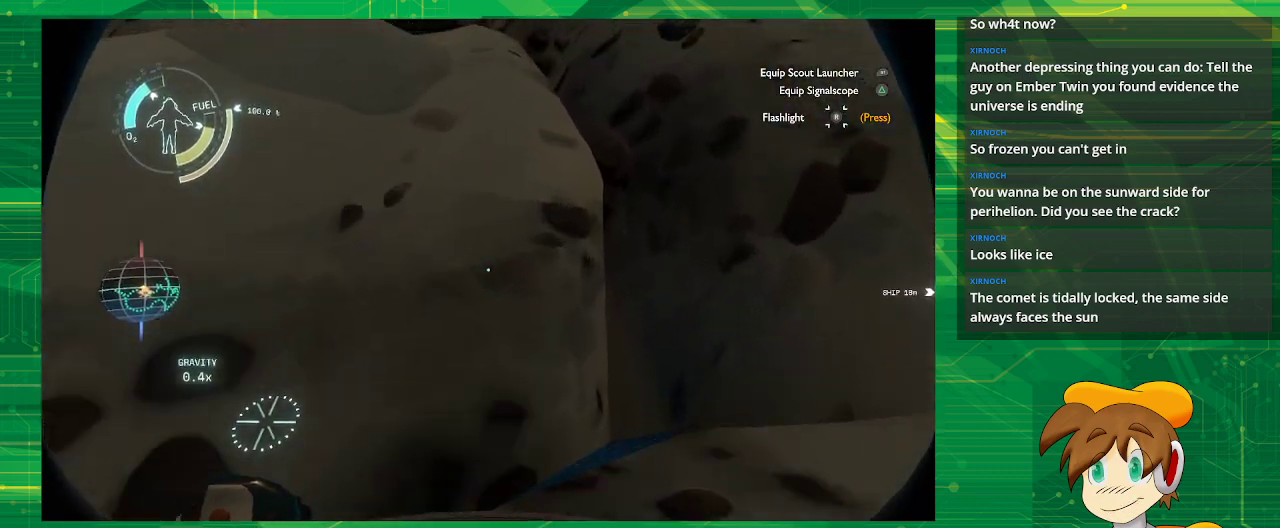
{"buttons": [], "left_stick": "up", "right_stick": "up", "events": [[283, "right_stick", "up"]]}
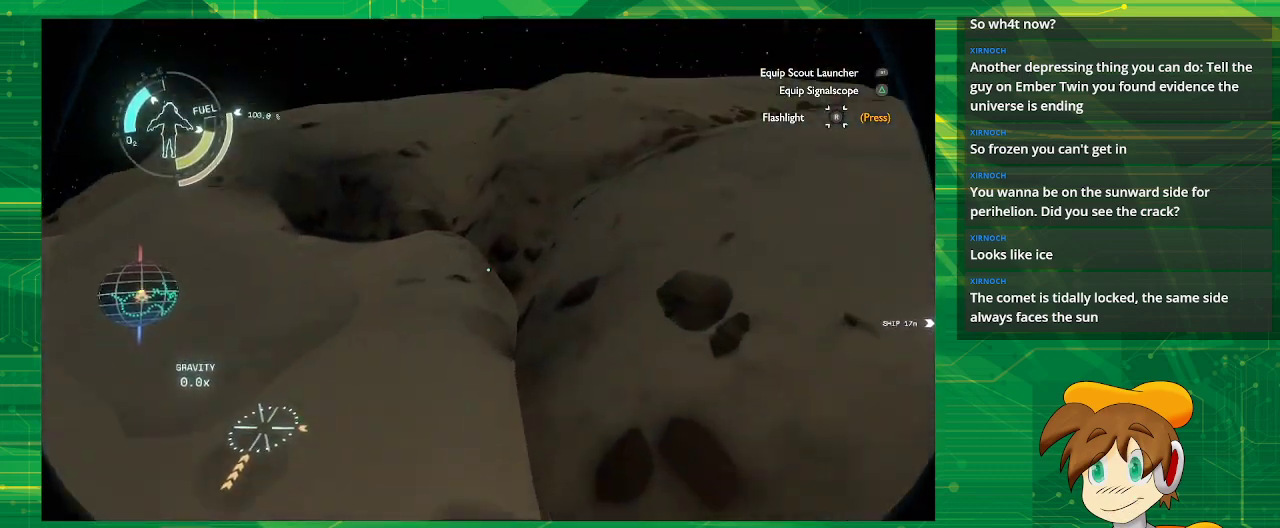
{"buttons": [], "left_stick": "up-right", "right_stick": "center", "events": [[33, "right_stick", "center"], [383, "left_stick", "up-right"]]}
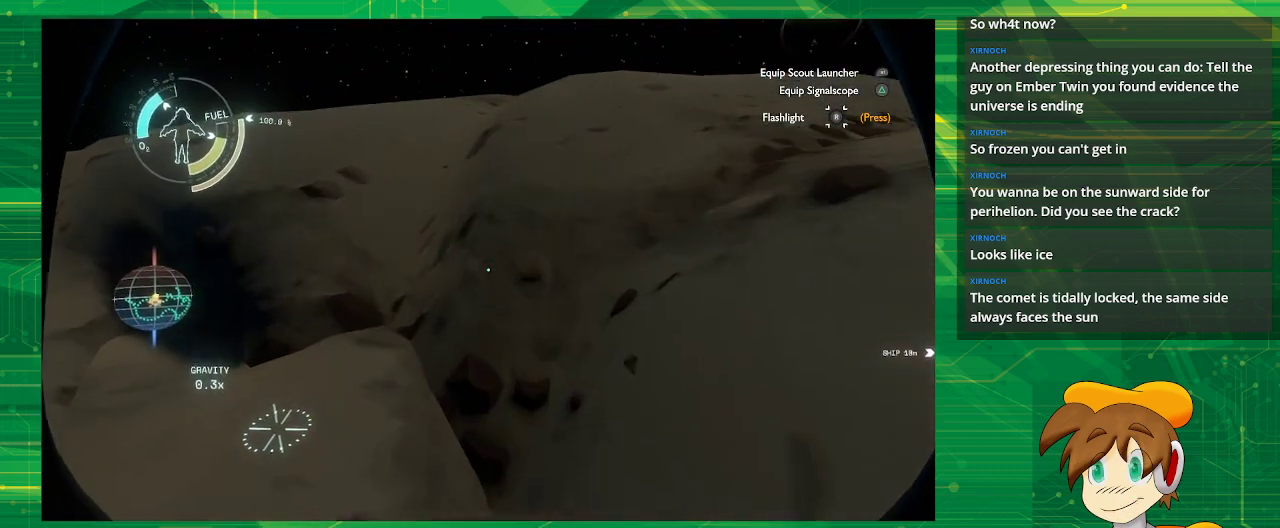
{"buttons": [], "left_stick": "up", "right_stick": "up-right", "events": [[50, "left_stick", "up"], [50, "right_stick", "up-right"]]}
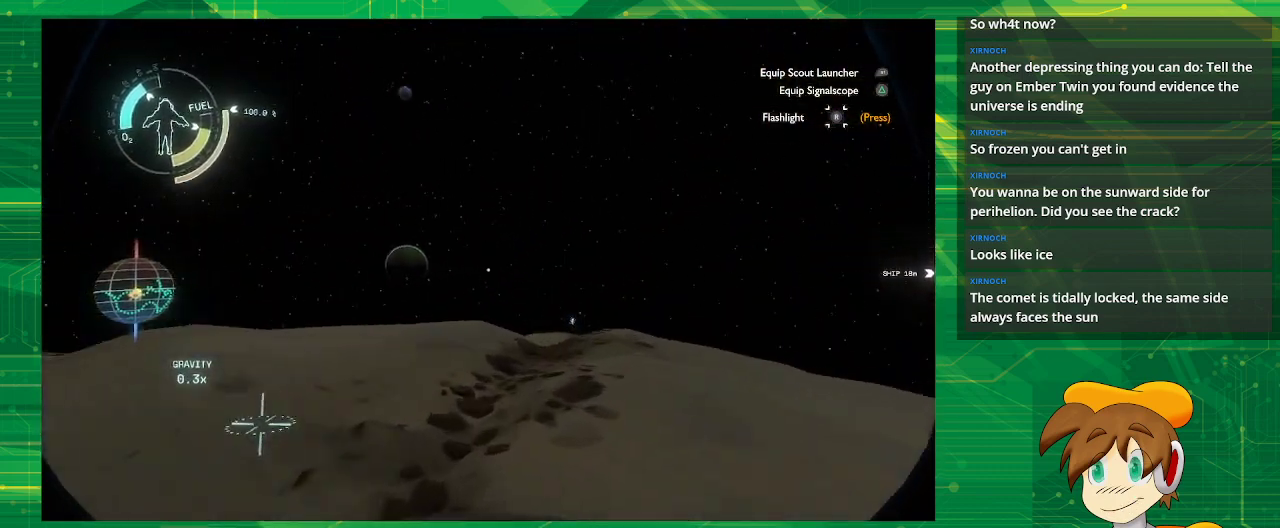
{"buttons": [], "left_stick": "up", "right_stick": "up-right", "events": [[100, "right_stick", "center"], [333, "right_stick", "up-right"]]}
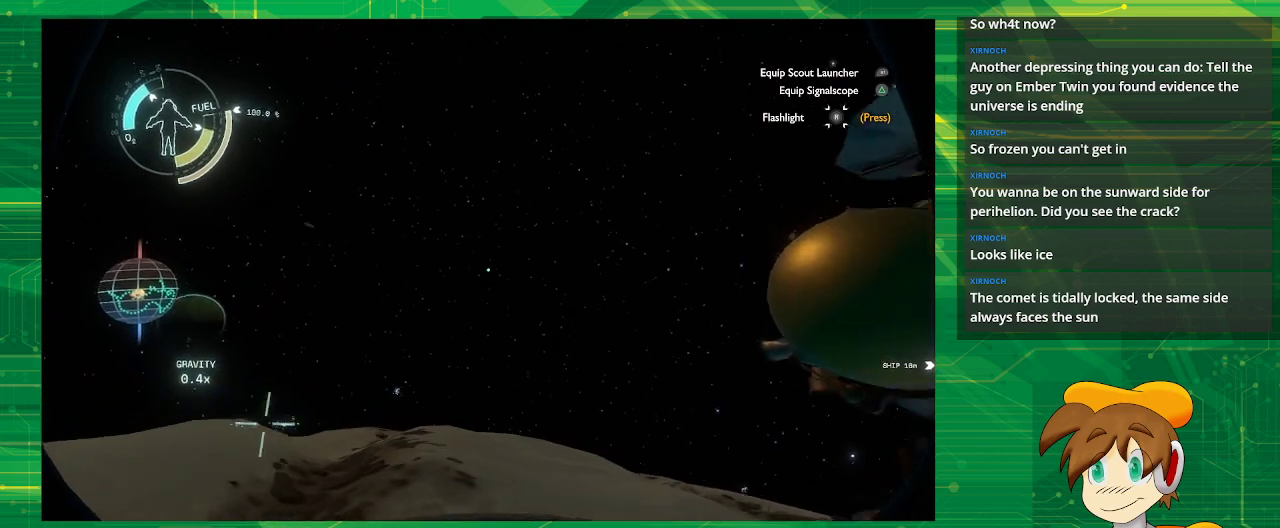
{"buttons": [], "left_stick": "center", "right_stick": "up", "events": [[17, "right_stick", "center"], [283, "right_stick", "up"], [350, "left_stick", "center"]]}
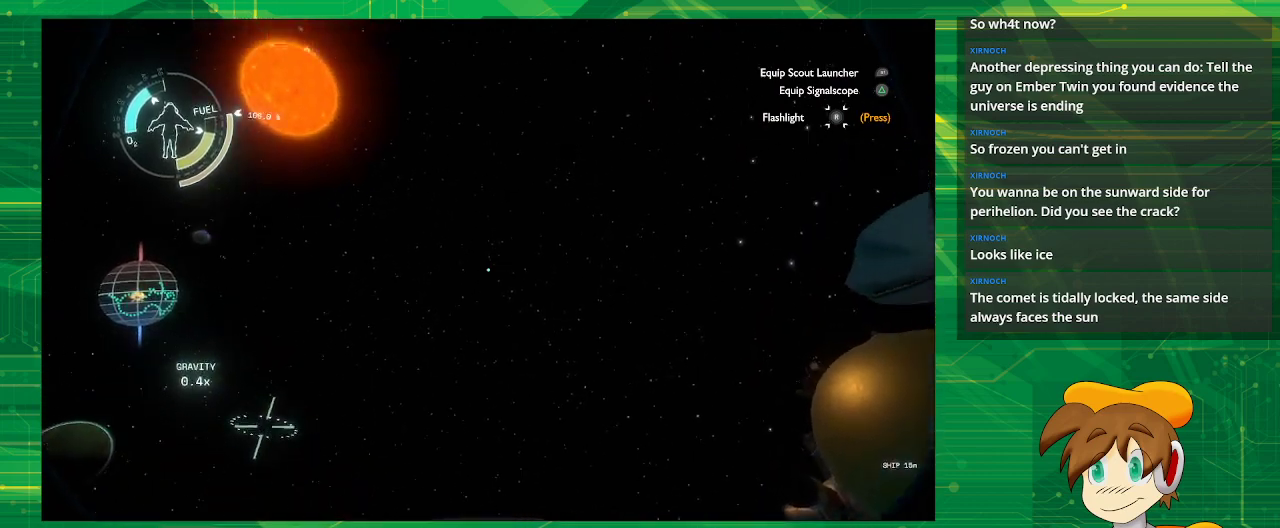
{"buttons": [], "left_stick": "up-left", "right_stick": "down-left", "events": [[267, "right_stick", "center"], [317, "left_stick", "left"], [317, "right_stick", "down-left"], [367, "left_stick", "up-left"]]}
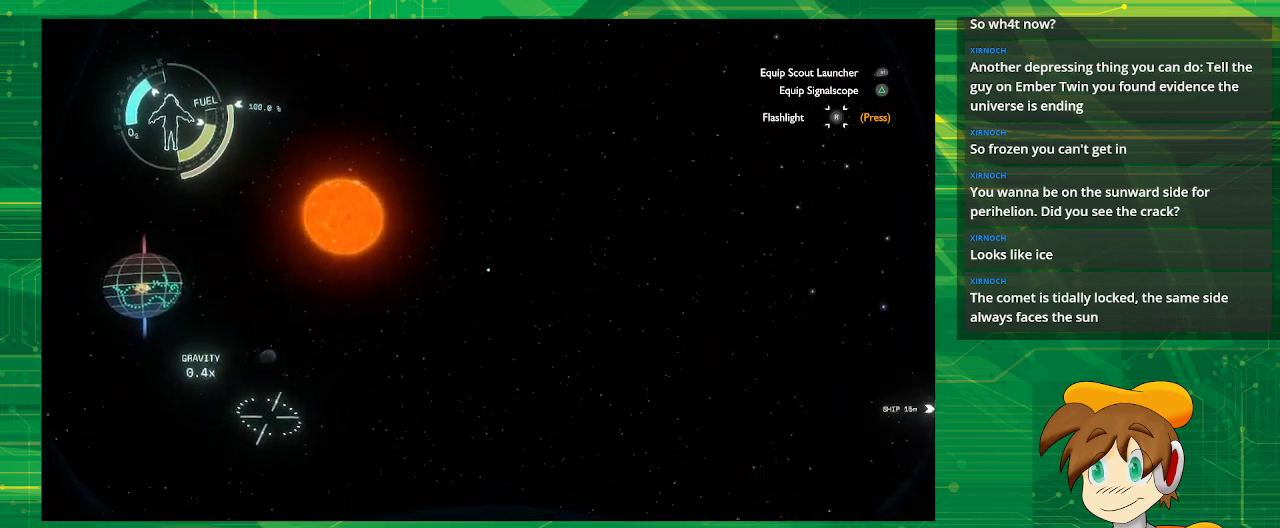
{"buttons": [], "left_stick": "up-left", "right_stick": "down-left", "events": [[233, "right_stick", "left"], [467, "right_stick", "down-left"]]}
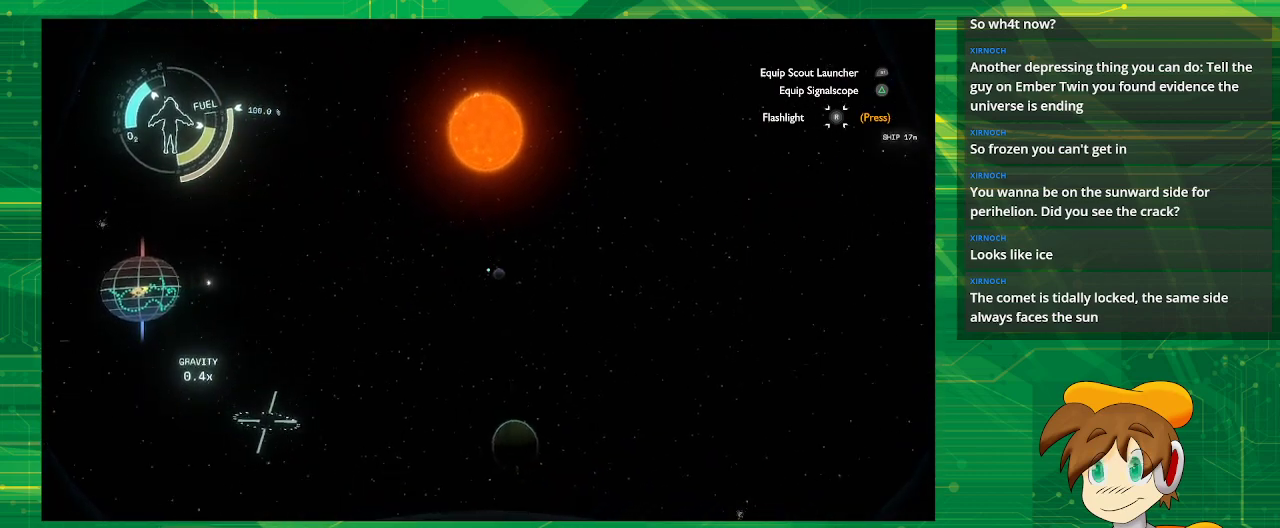
{"buttons": [], "left_stick": "up", "right_stick": "center", "events": [[100, "right_stick", "center"], [217, "left_stick", "up"]]}
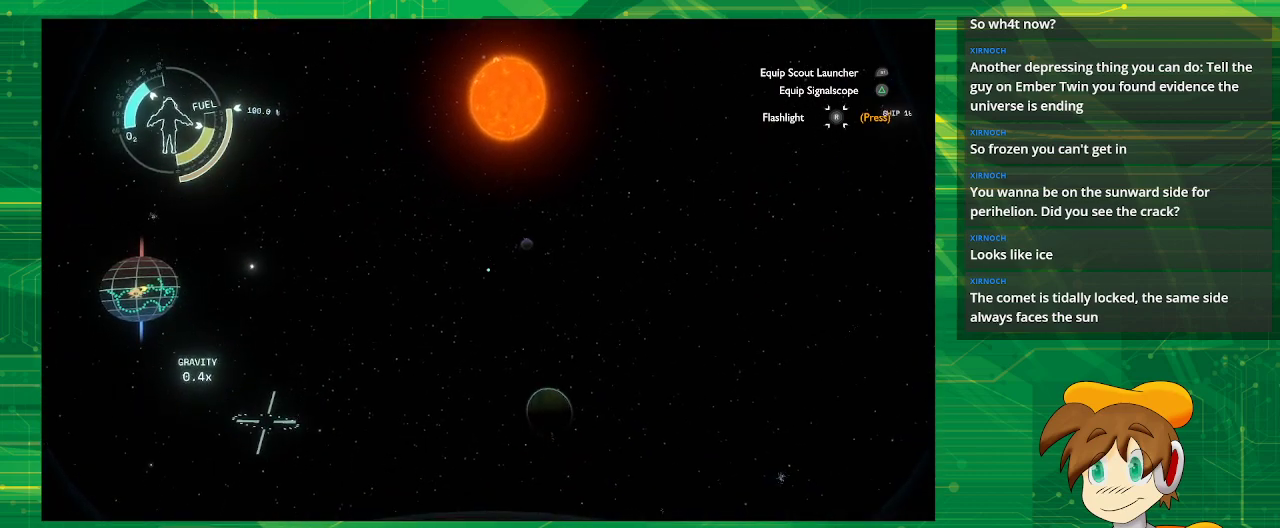
{"buttons": [], "left_stick": "up", "right_stick": "down", "events": [[67, "right_stick", "down"]]}
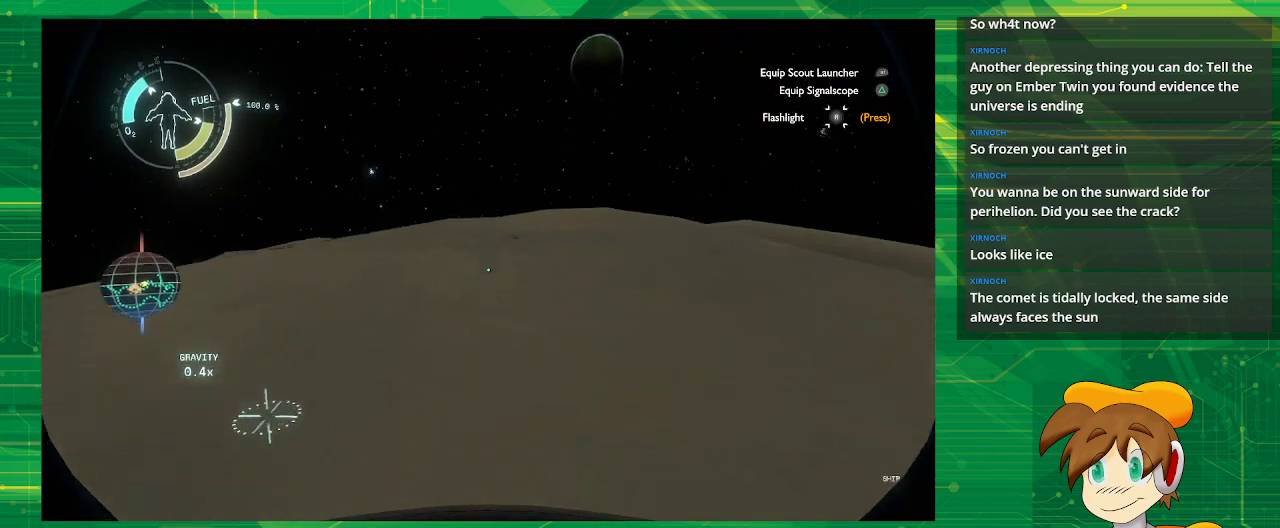
{"buttons": [], "left_stick": "up", "right_stick": "center", "events": [[150, "right_stick", "center"]]}
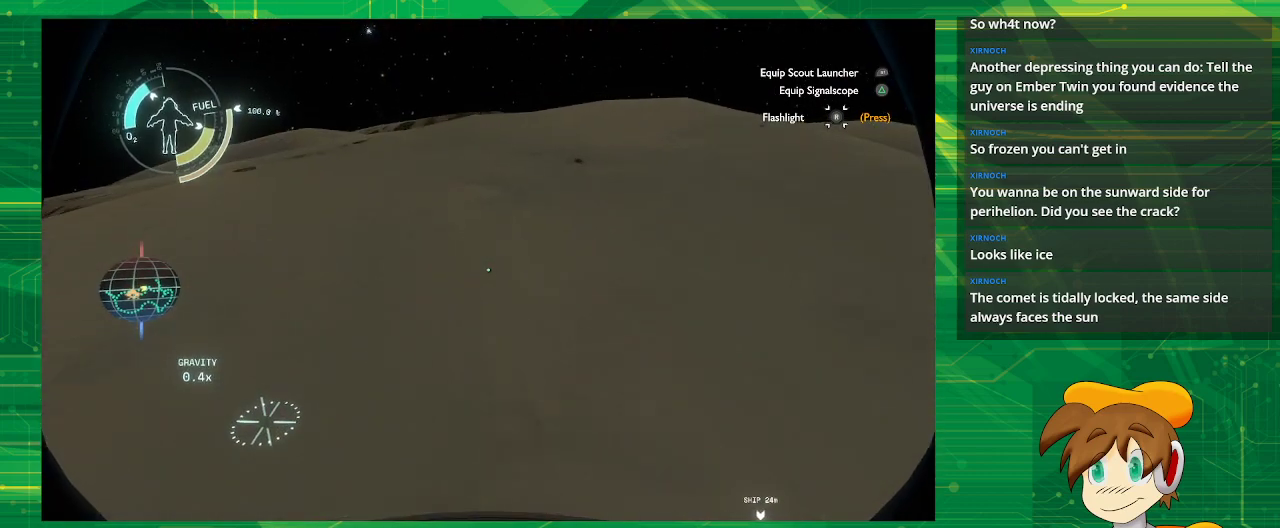
{"buttons": [], "left_stick": "up", "right_stick": "center", "events": []}
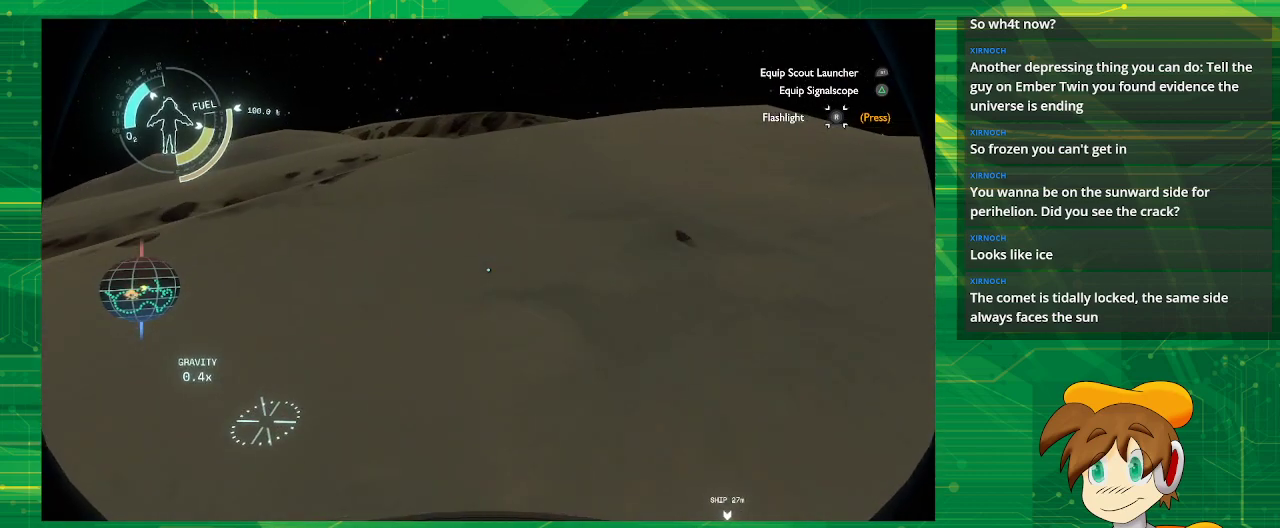
{"buttons": [], "left_stick": "up-left", "right_stick": "down", "events": [[300, "left_stick", "up-left"], [467, "right_stick", "down"]]}
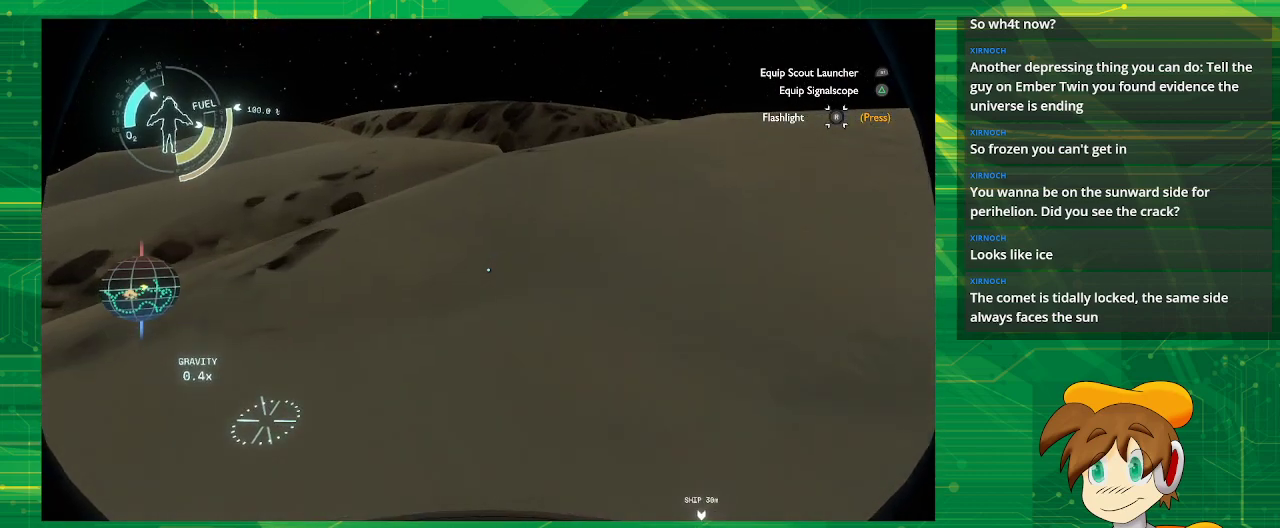
{"buttons": [], "left_stick": "up-left", "right_stick": "center", "events": [[200, "right_stick", "center"]]}
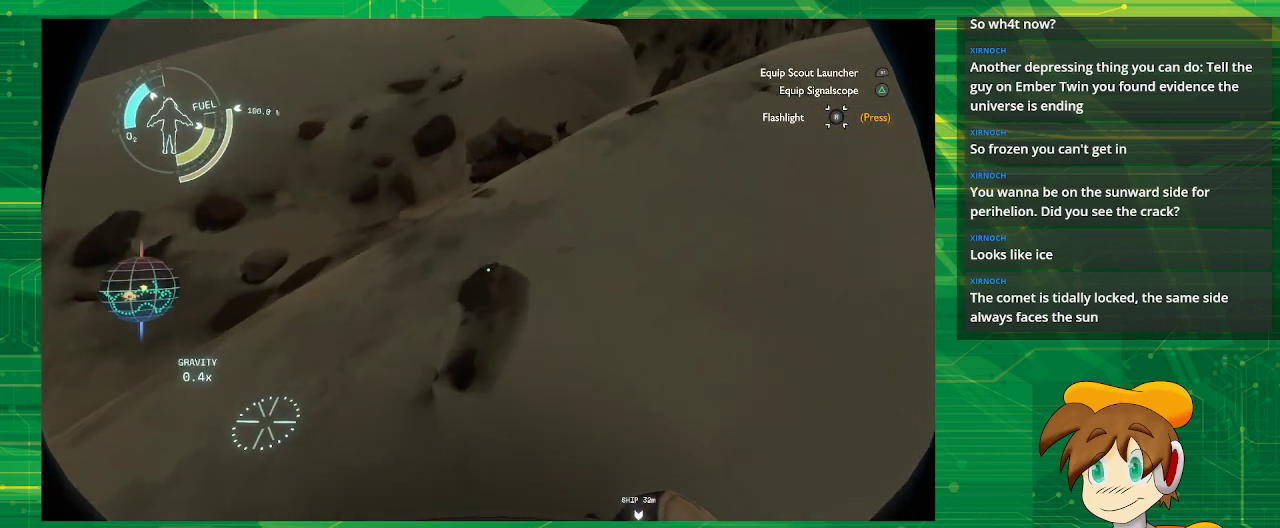
{"buttons": [], "left_stick": "right", "right_stick": "center", "events": [[67, "left_stick", "up"], [283, "left_stick", "up-right"], [383, "left_stick", "right"]]}
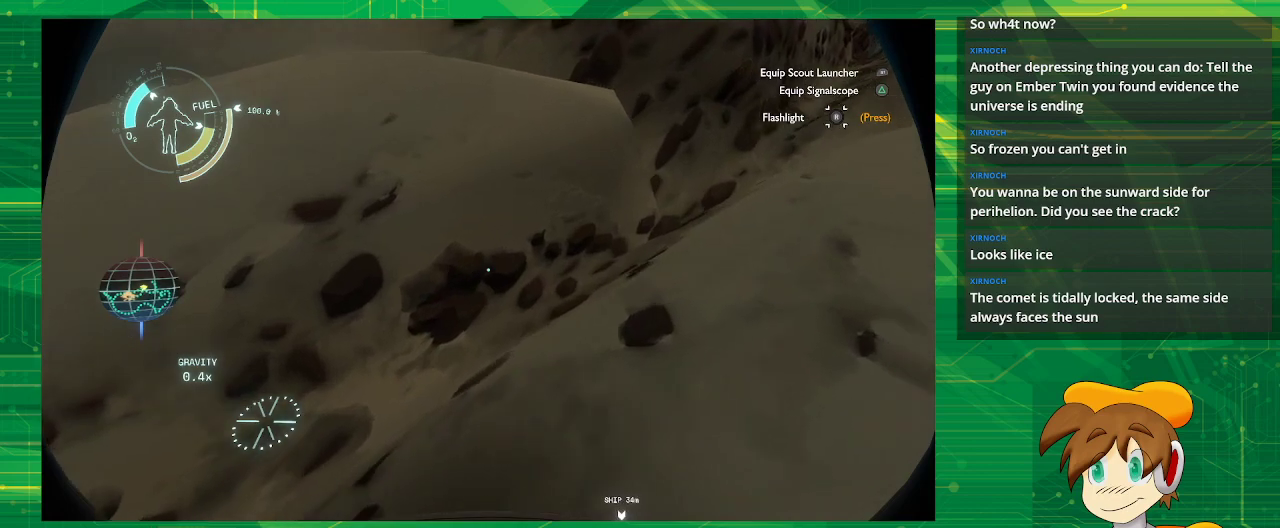
{"buttons": [], "left_stick": "right", "right_stick": "up", "events": [[333, "right_stick", "up"]]}
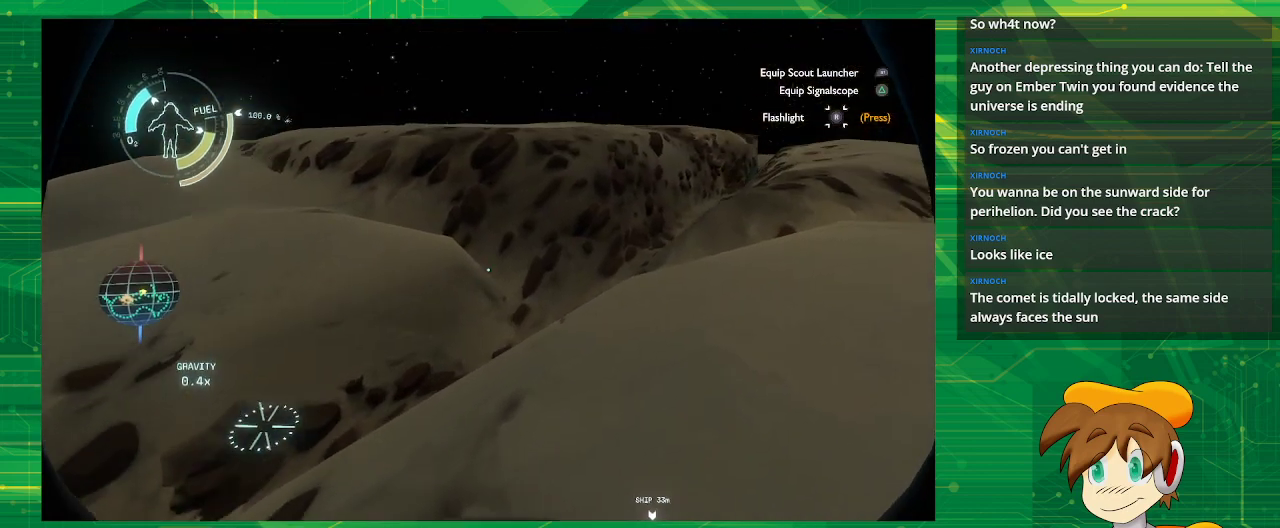
{"buttons": ["CROSS"], "left_stick": "up", "right_stick": "center", "events": [[50, "right_stick", "center"], [167, "left_stick", "up"], [450, "CROSS", "down"]]}
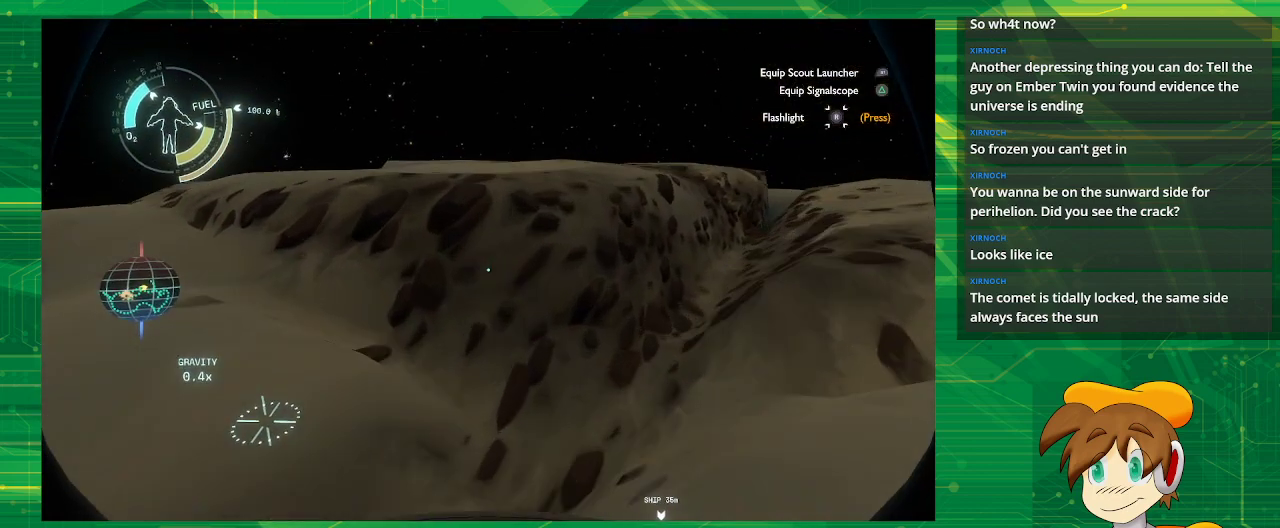
{"buttons": [], "left_stick": "up", "right_stick": "center", "events": [[83, "CROSS", "up"]]}
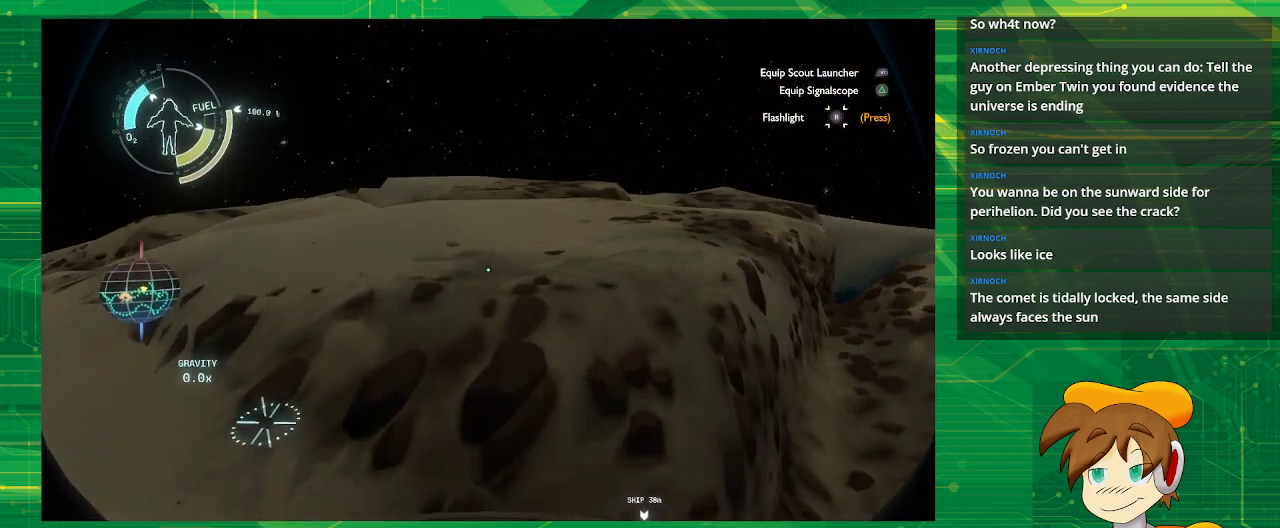
{"buttons": [], "left_stick": "up", "right_stick": "center", "events": []}
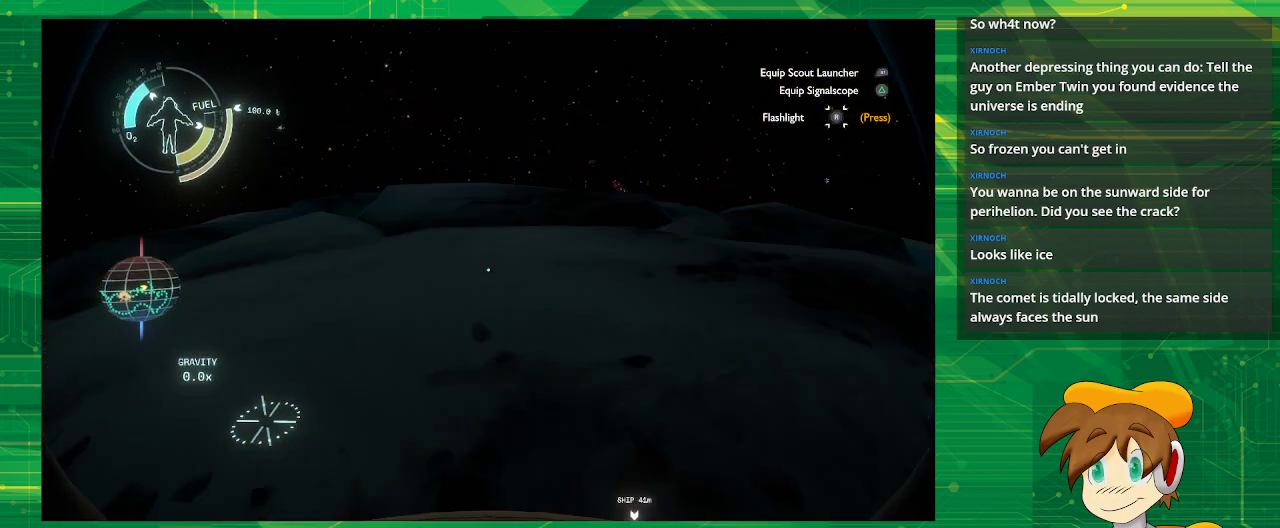
{"buttons": [], "left_stick": "up", "right_stick": "center", "events": []}
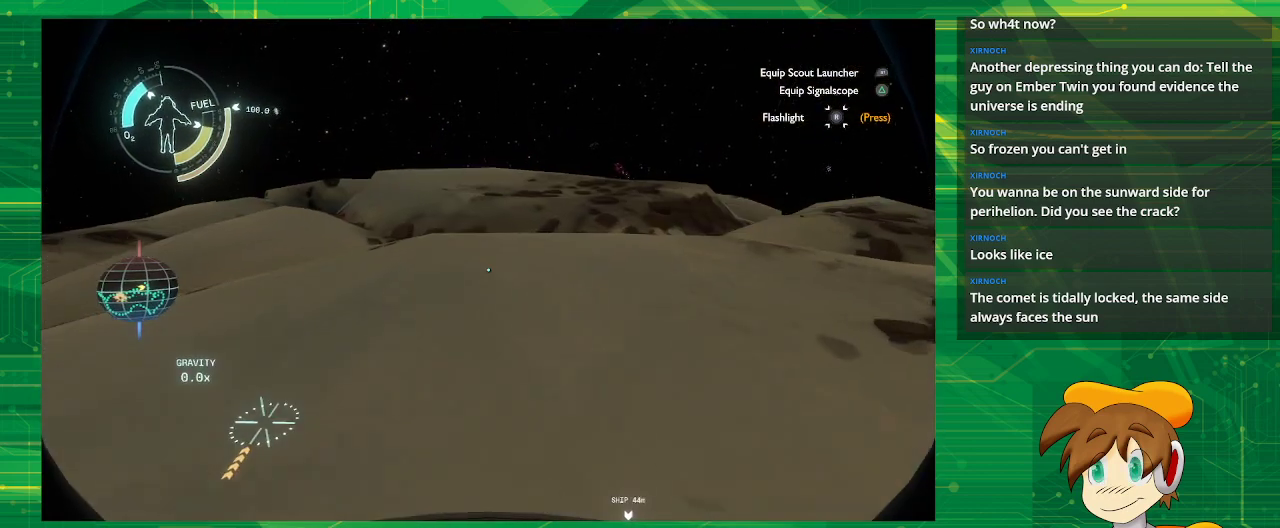
{"buttons": [], "left_stick": "up", "right_stick": "center", "events": []}
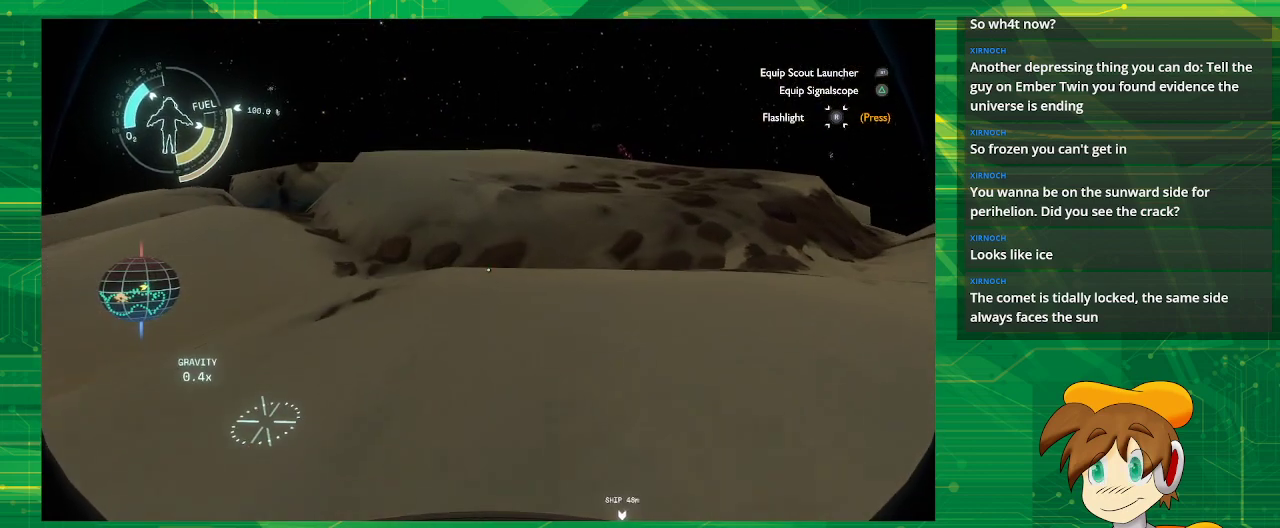
{"buttons": [], "left_stick": "up", "right_stick": "center", "events": [[150, "left_stick", "center"], [400, "left_stick", "up"]]}
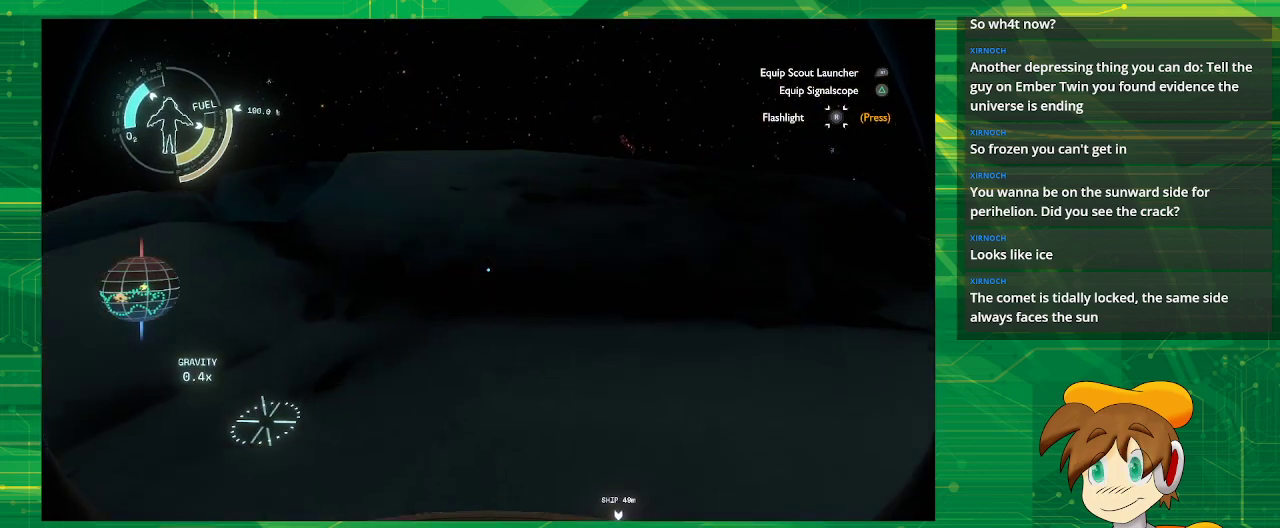
{"buttons": [], "left_stick": "up", "right_stick": "center", "events": [[283, "CROSS", "down"], [400, "CROSS", "up"]]}
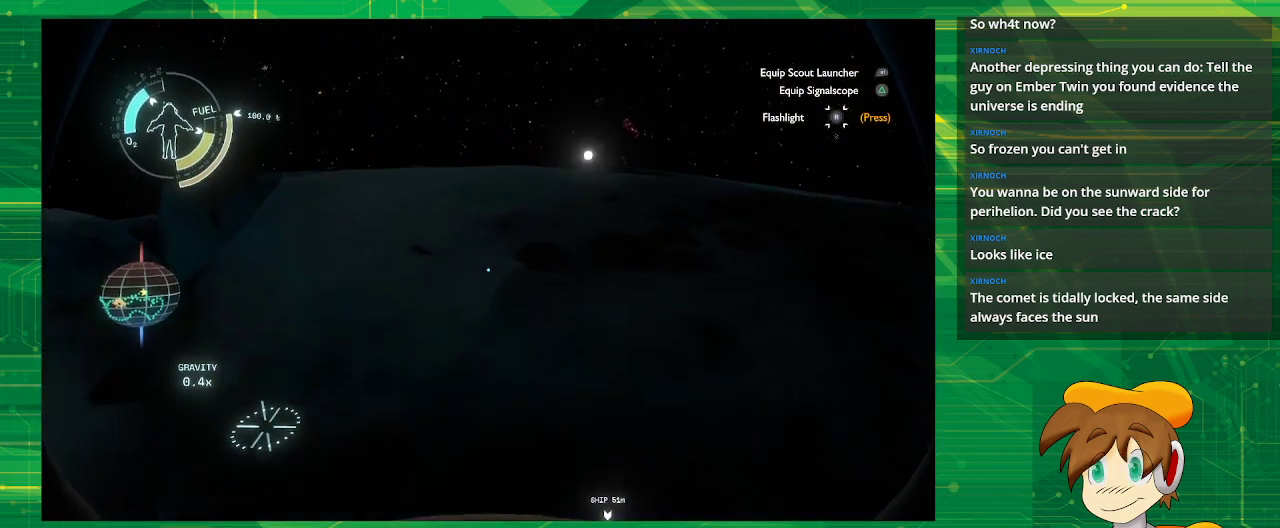
{"buttons": [], "left_stick": "left", "right_stick": "center", "events": [[250, "left_stick", "up-left"], [383, "left_stick", "left"]]}
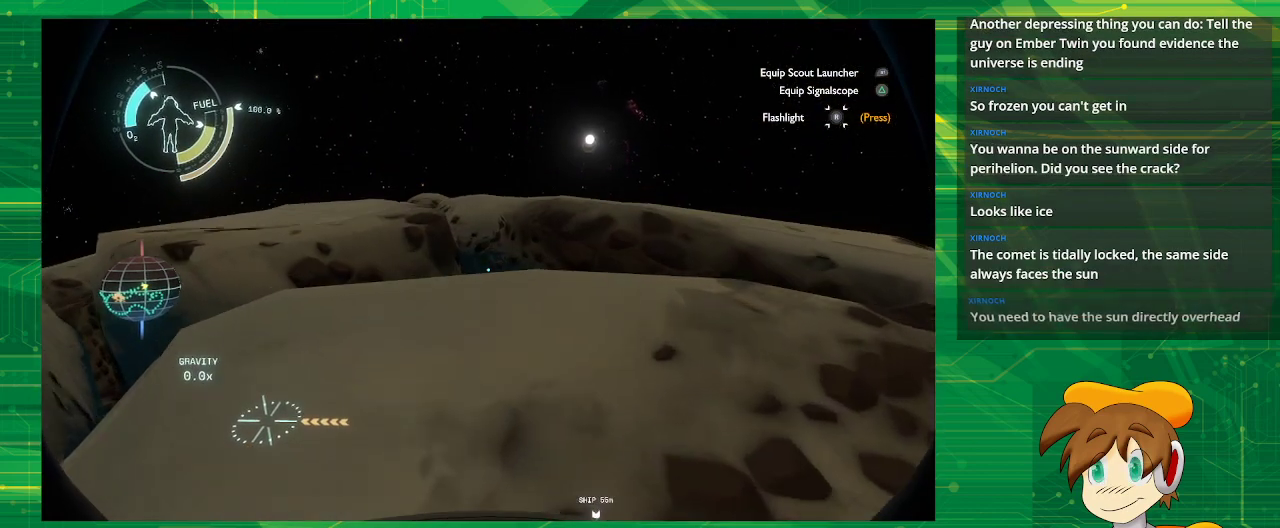
{"buttons": [], "left_stick": "down-left", "right_stick": "center", "events": [[183, "right_stick", "down-left"], [467, "left_stick", "down-left"], [467, "right_stick", "center"]]}
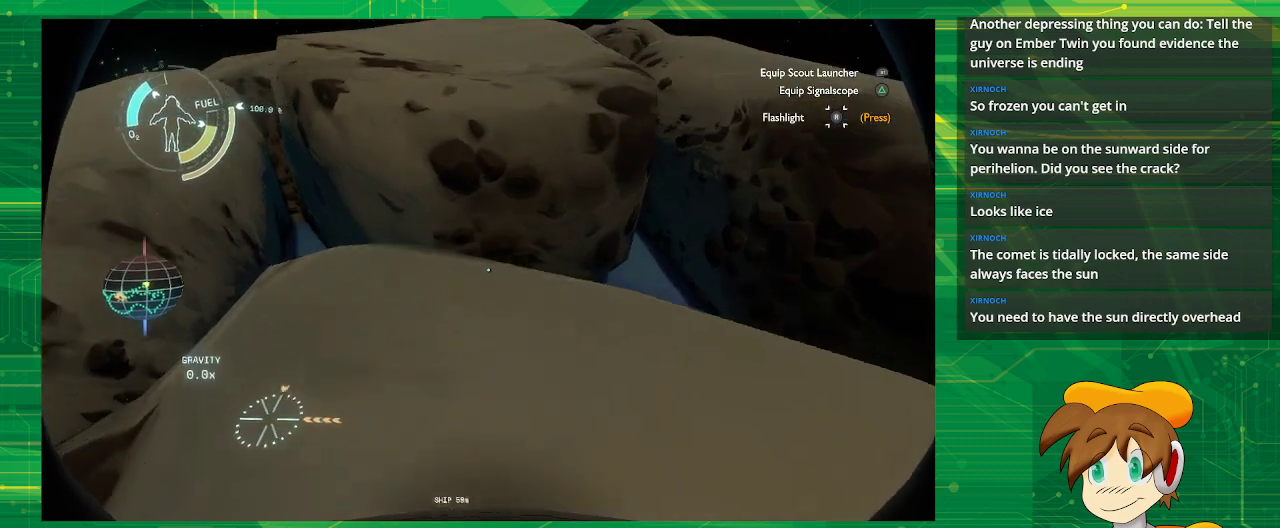
{"buttons": [], "left_stick": "down", "right_stick": "center", "events": [[100, "left_stick", "down"]]}